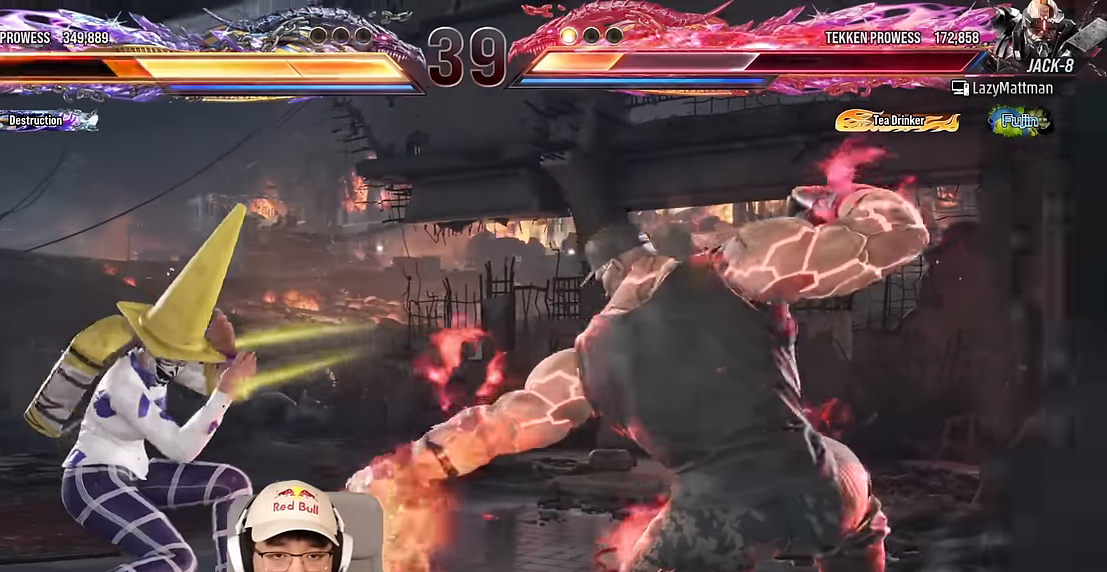
Gameplay with a controller (arcade stick); each line is a JSON object with the inputs held at the frame after it. "events" lists button and stick changes between this image and that frame as [ms after this image, input, new state], when the widget could be followed in between. Not read: L3 R3 other_buttons.
{"buttons": [], "left_stick": "left", "events": [[17, "left_stick", "center"], [150, "left_stick", "left"], [233, "left_stick", "center"], [300, "left_stick", "left"]]}
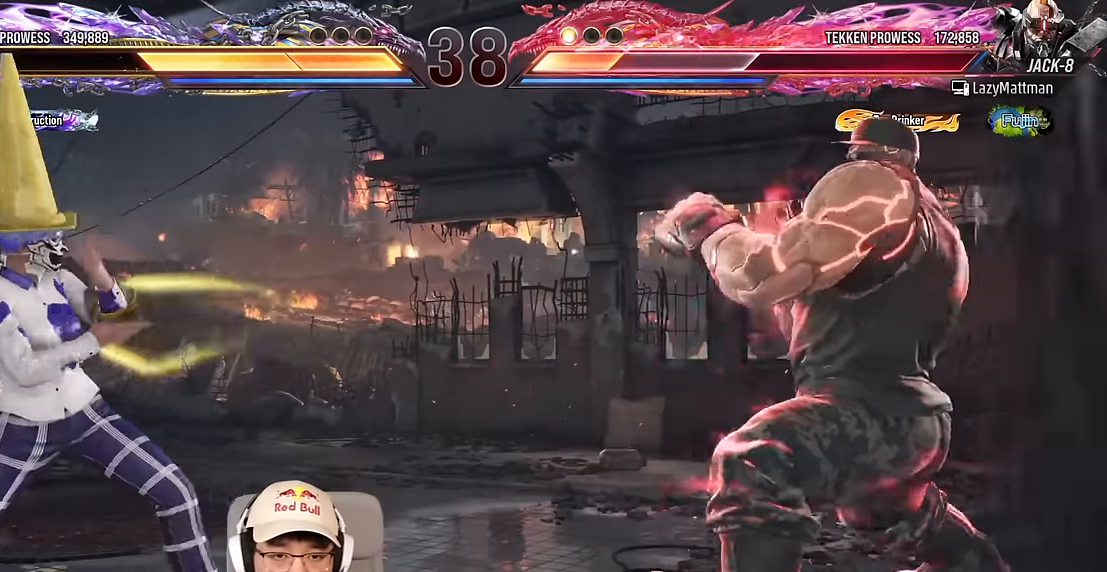
{"buttons": ["TRIANGLE"], "left_stick": "right", "events": [[50, "left_stick", "right"], [200, "TRIANGLE", "down"]]}
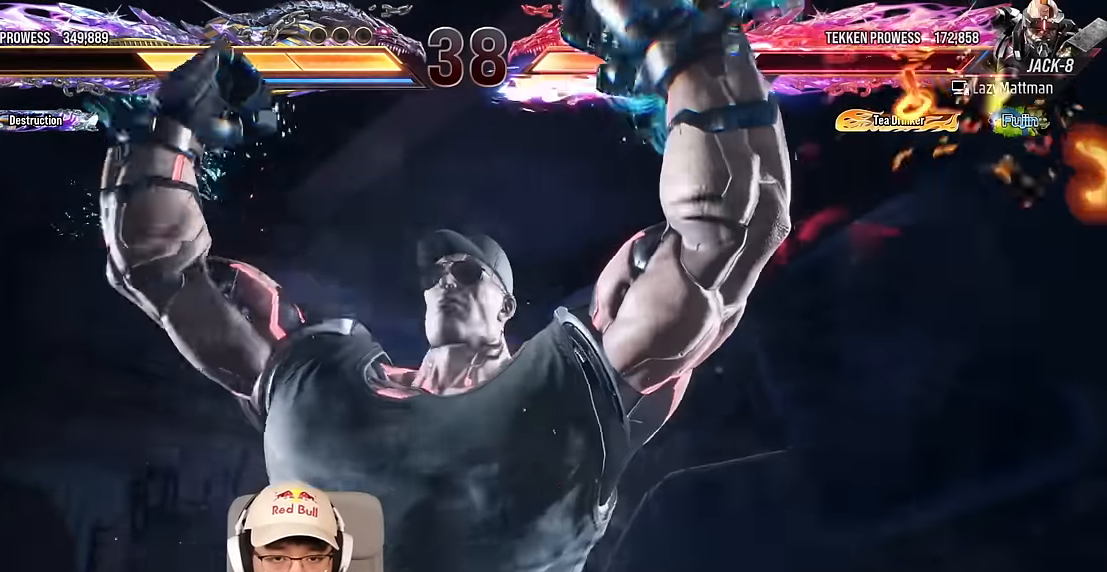
{"buttons": [], "left_stick": "center", "events": [[83, "TRIANGLE", "up"], [200, "left_stick", "center"], [250, "CROSS", "down"], [267, "CROSS", "up"]]}
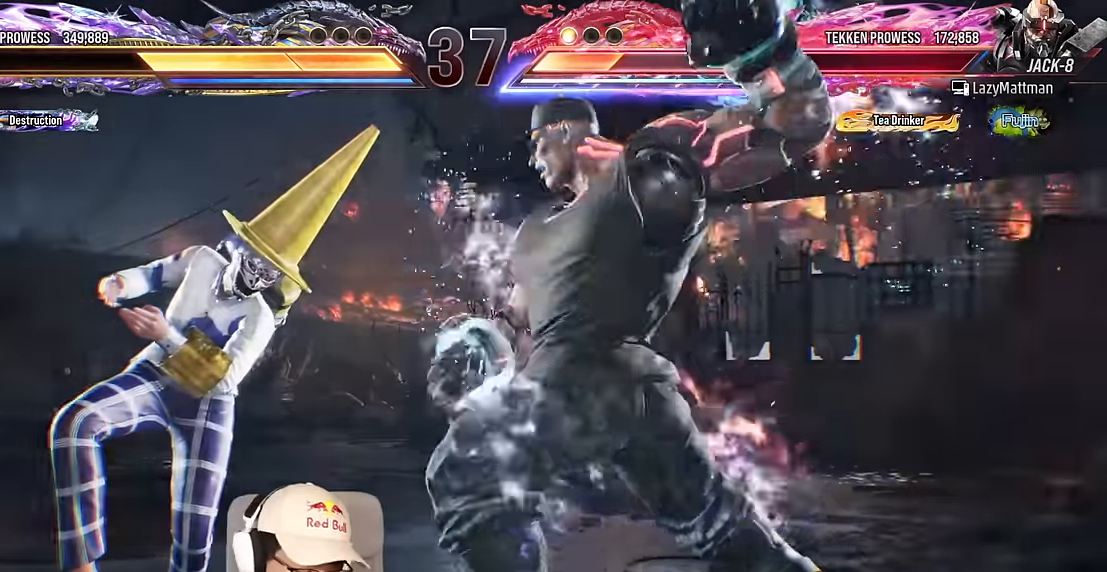
{"buttons": [], "left_stick": "center", "events": []}
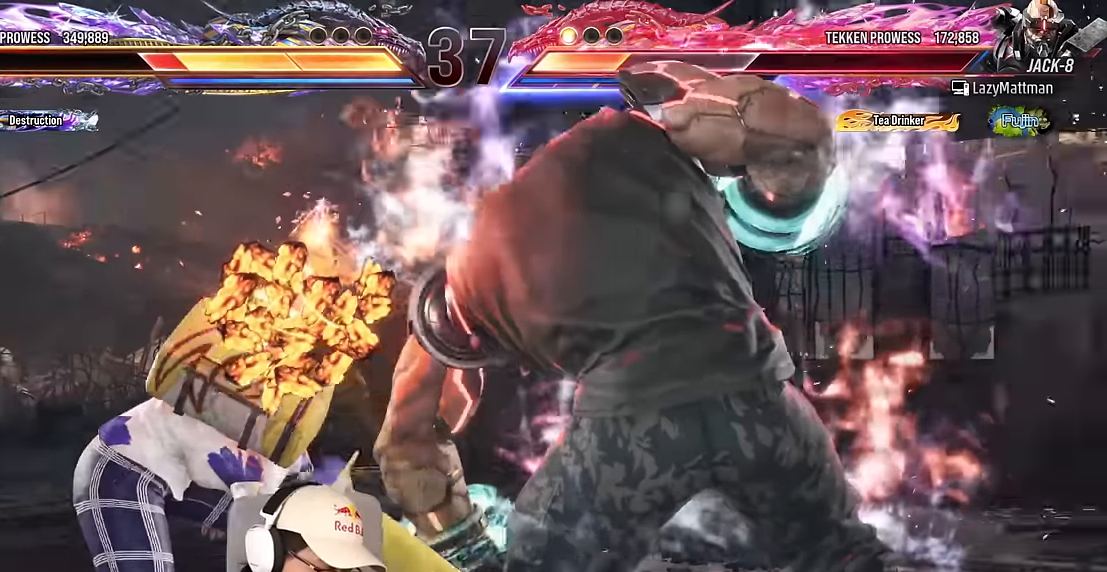
{"buttons": [], "left_stick": "center", "events": []}
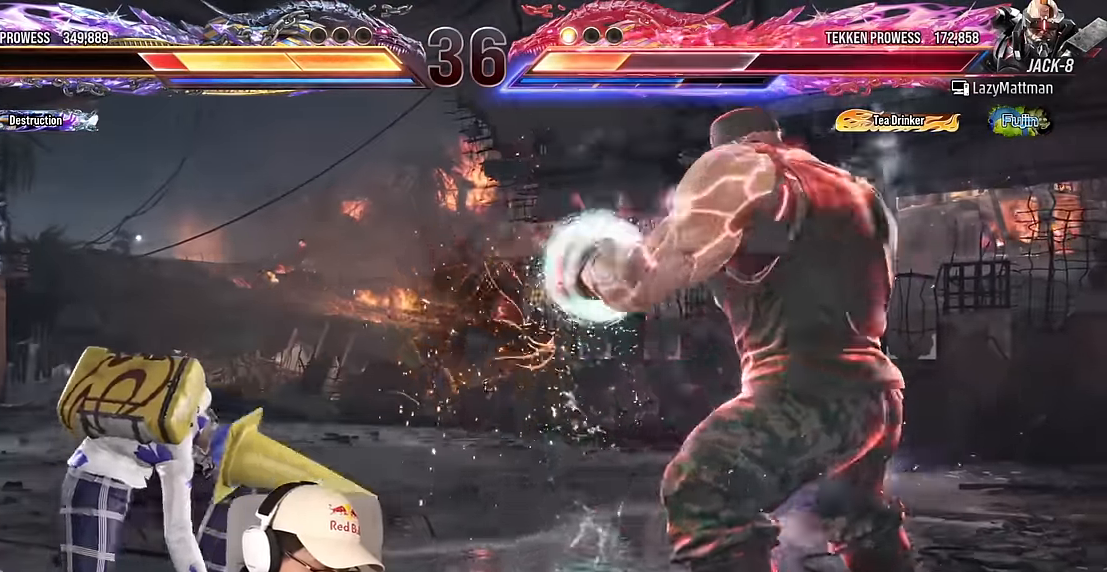
{"buttons": ["SQUARE"], "left_stick": "center", "events": [[300, "SQUARE", "down"], [400, "SQUARE", "up"], [450, "SQUARE", "down"]]}
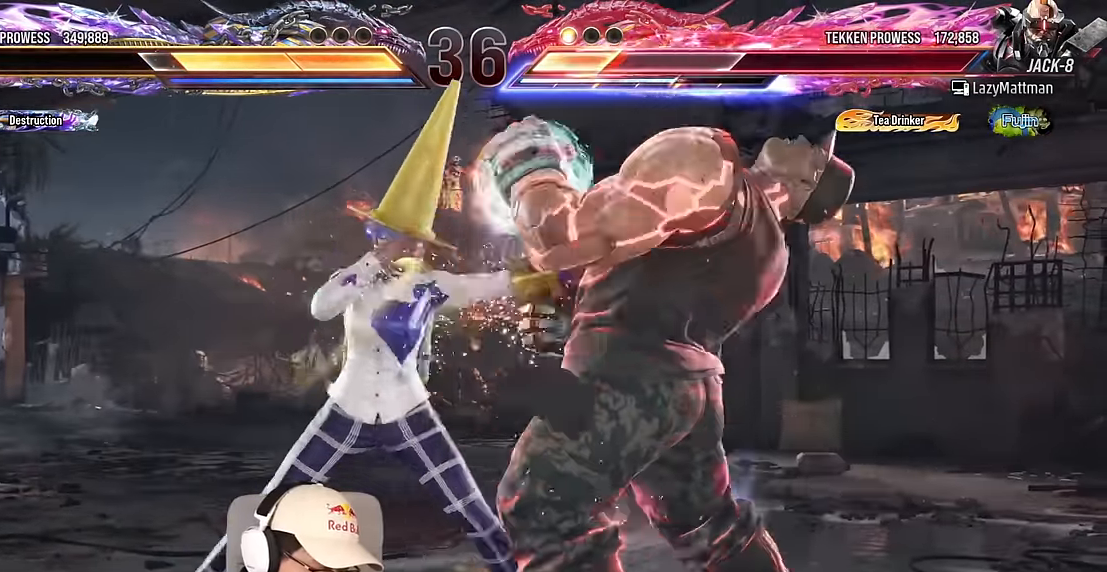
{"buttons": [], "left_stick": "center", "events": [[50, "SQUARE", "up"], [100, "SQUARE", "down"], [217, "SQUARE", "up"], [383, "TRIANGLE", "down"], [483, "TRIANGLE", "up"]]}
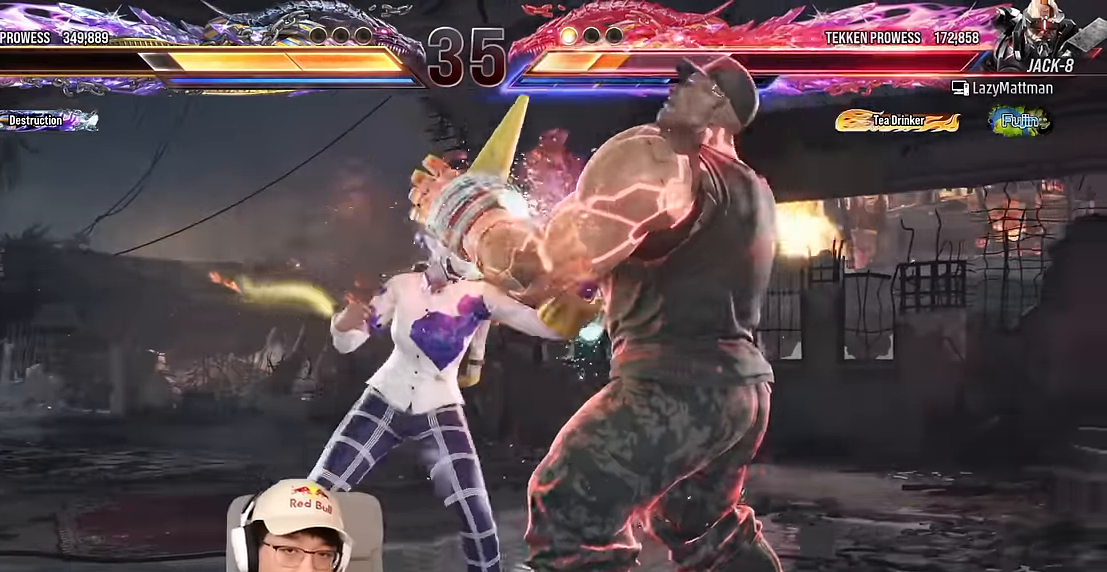
{"buttons": [], "left_stick": "center", "events": []}
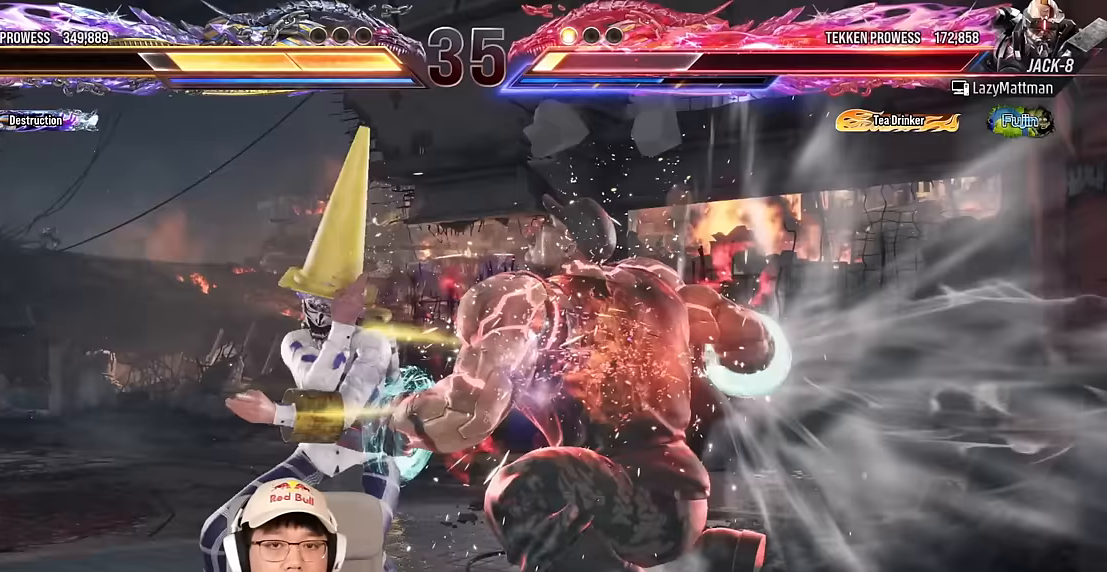
{"buttons": ["SQUARE", "TRIANGLE"], "left_stick": "down-left", "events": [[117, "left_stick", "down-left"], [167, "TRIANGLE", "down"], [250, "TRIANGLE", "up"], [450, "TRIANGLE", "down"], [483, "SQUARE", "down"]]}